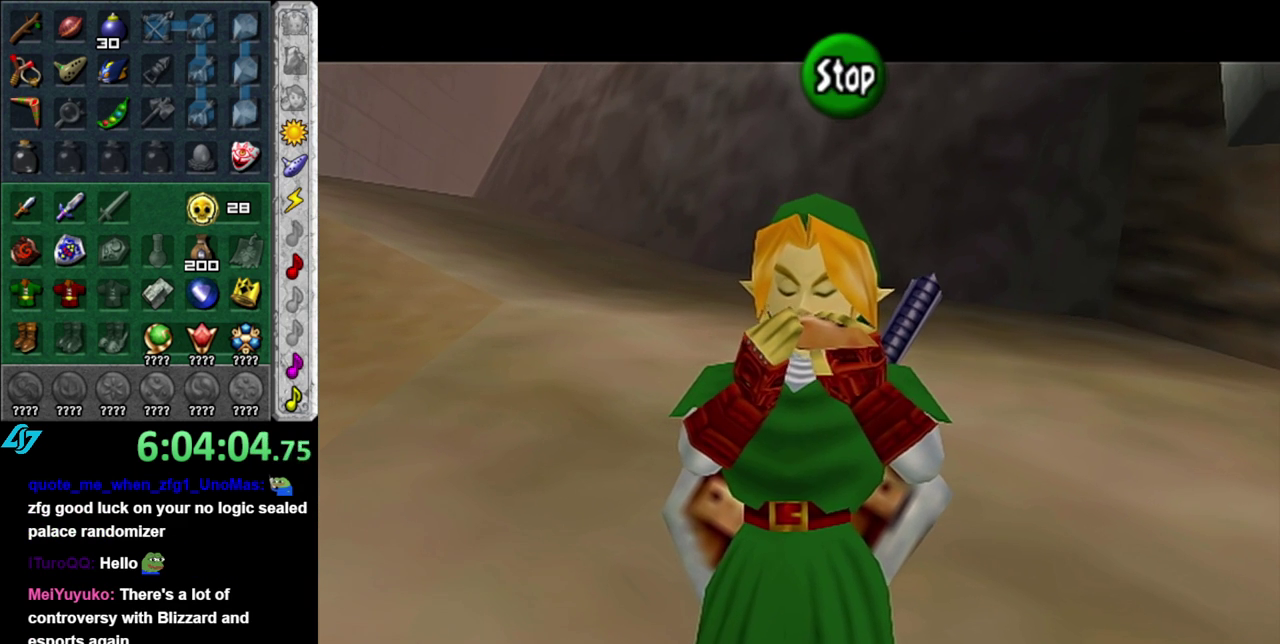
Gameplay with a controller (Nintendo layout); each line is a JSON object with the inputs held at the frame after it. "events" lists button and stick changes between this image and that frame as [ms after this image, input, new state], when the widget could be followed in between. This overlay highlights the sticks when they move; stick clicks (L3 R3) are not distinguishable. Not read: L2 L3 R2 R3 Y.
{"buttons": [], "left_stick": "center", "right_stick": "up", "events": [[433, "right_stick", "up"]]}
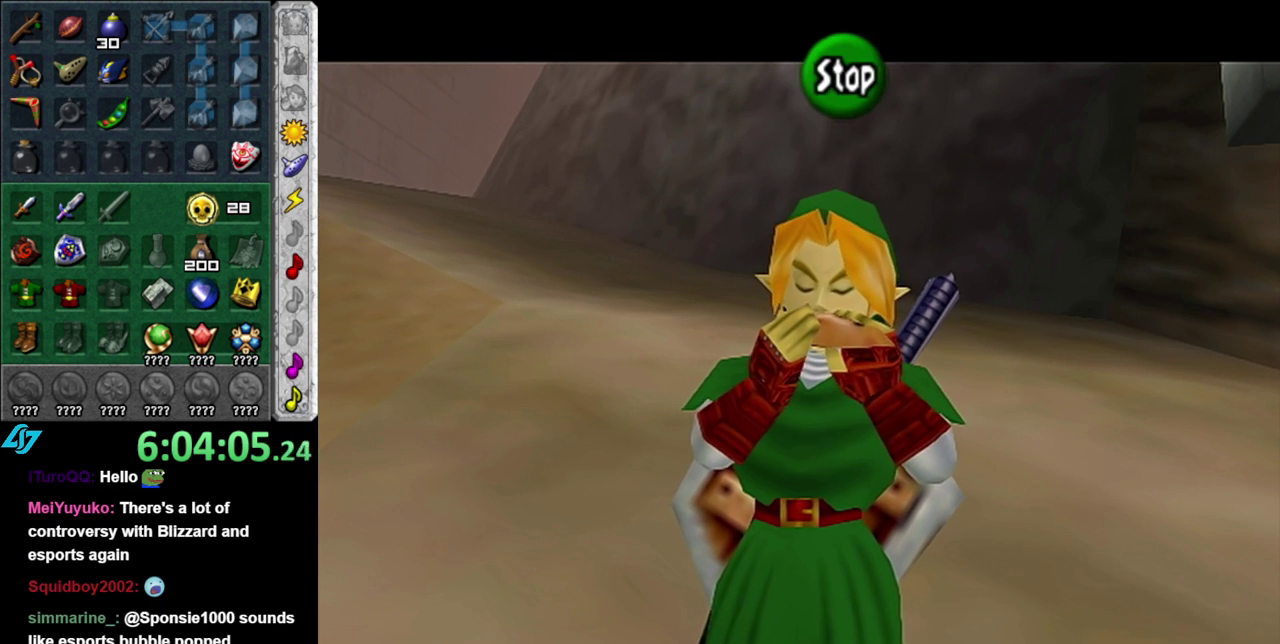
{"buttons": ["A"], "left_stick": "center", "right_stick": "center", "events": [[50, "right_stick", "up-right"], [150, "right_stick", "down-right"], [233, "right_stick", "down"], [367, "right_stick", "center"], [467, "A", "down"]]}
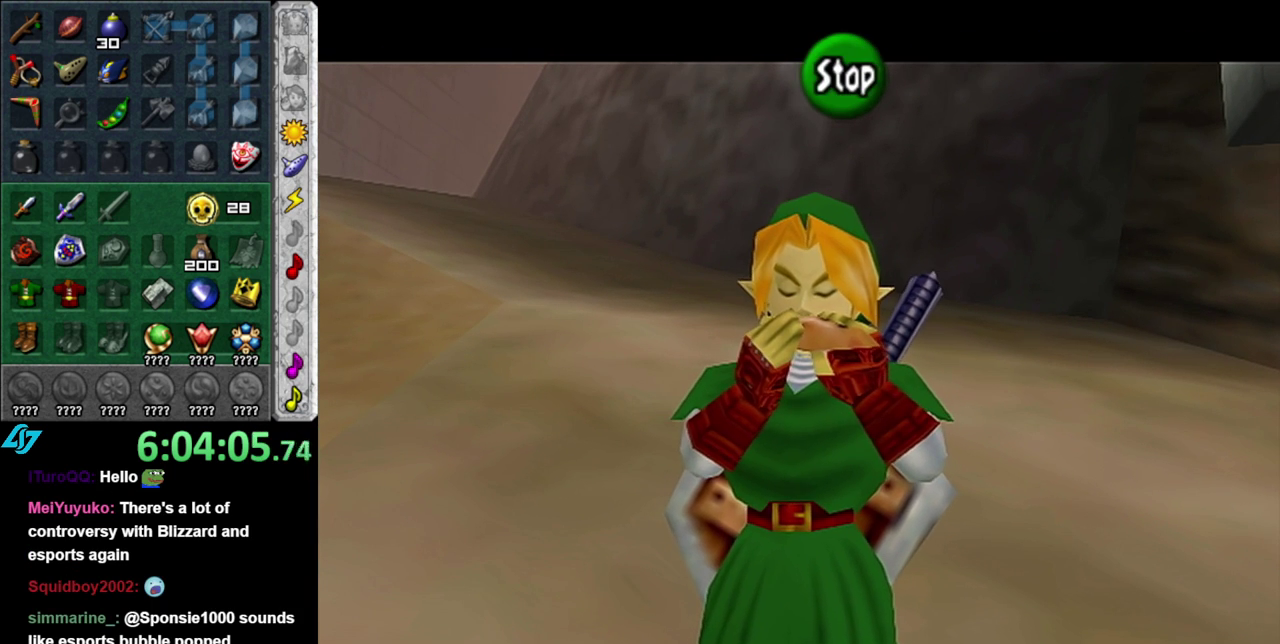
{"buttons": [], "left_stick": "center", "right_stick": "down", "events": [[83, "A", "up"], [233, "right_stick", "right"], [367, "right_stick", "down-right"], [433, "right_stick", "down"]]}
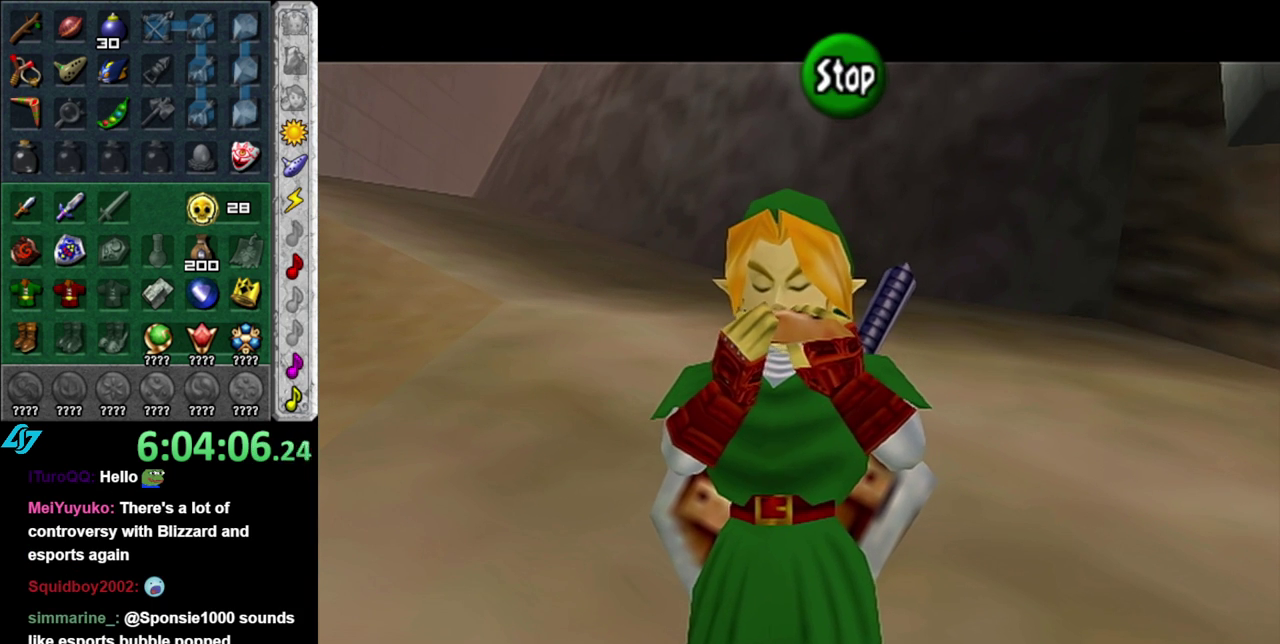
{"buttons": [], "left_stick": "center", "right_stick": "center", "events": [[17, "right_stick", "center"], [117, "A", "down"], [233, "A", "up"]]}
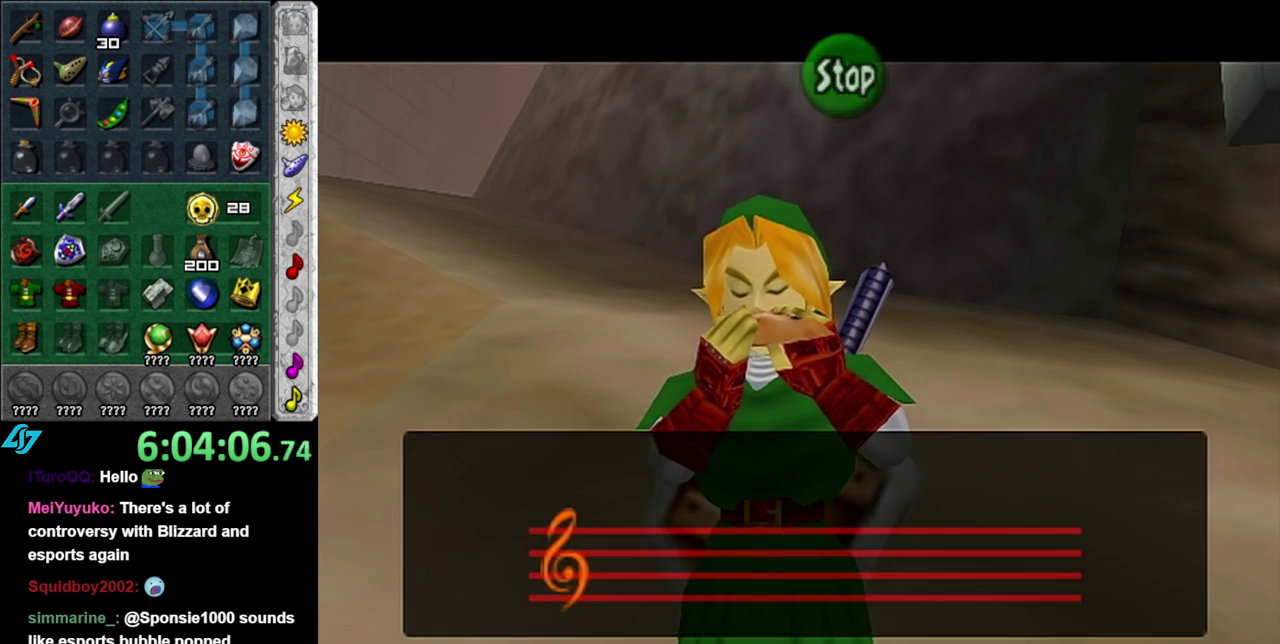
{"buttons": [], "left_stick": "center", "right_stick": "center", "events": []}
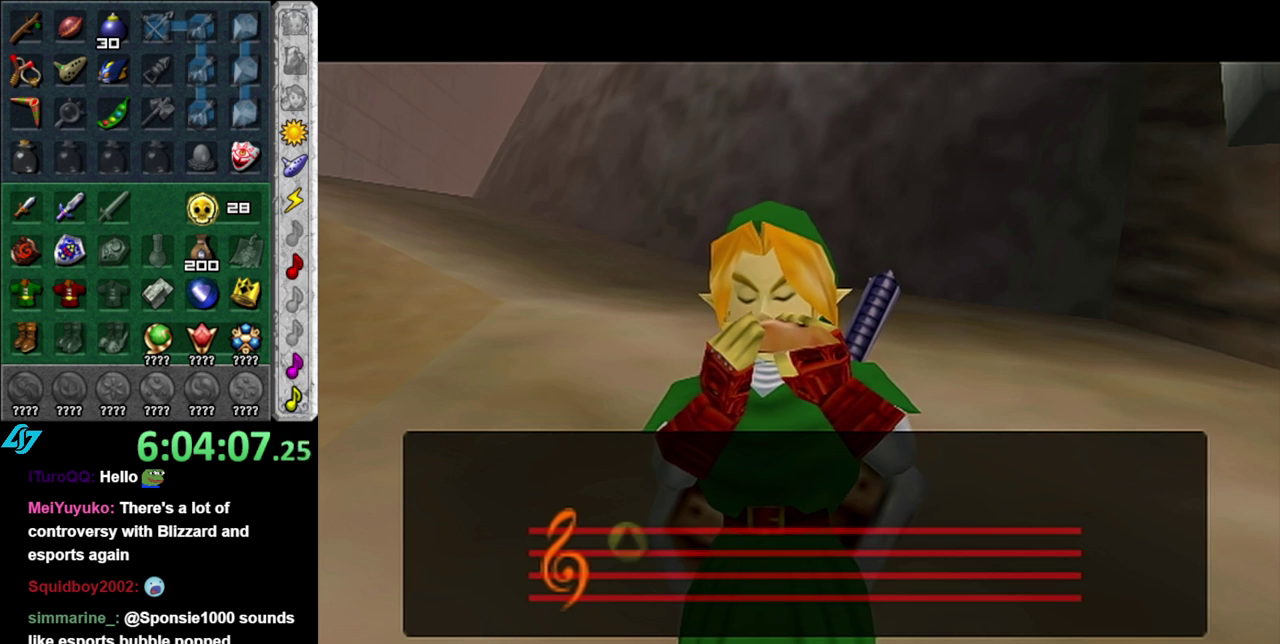
{"buttons": [], "left_stick": "center", "right_stick": "center", "events": []}
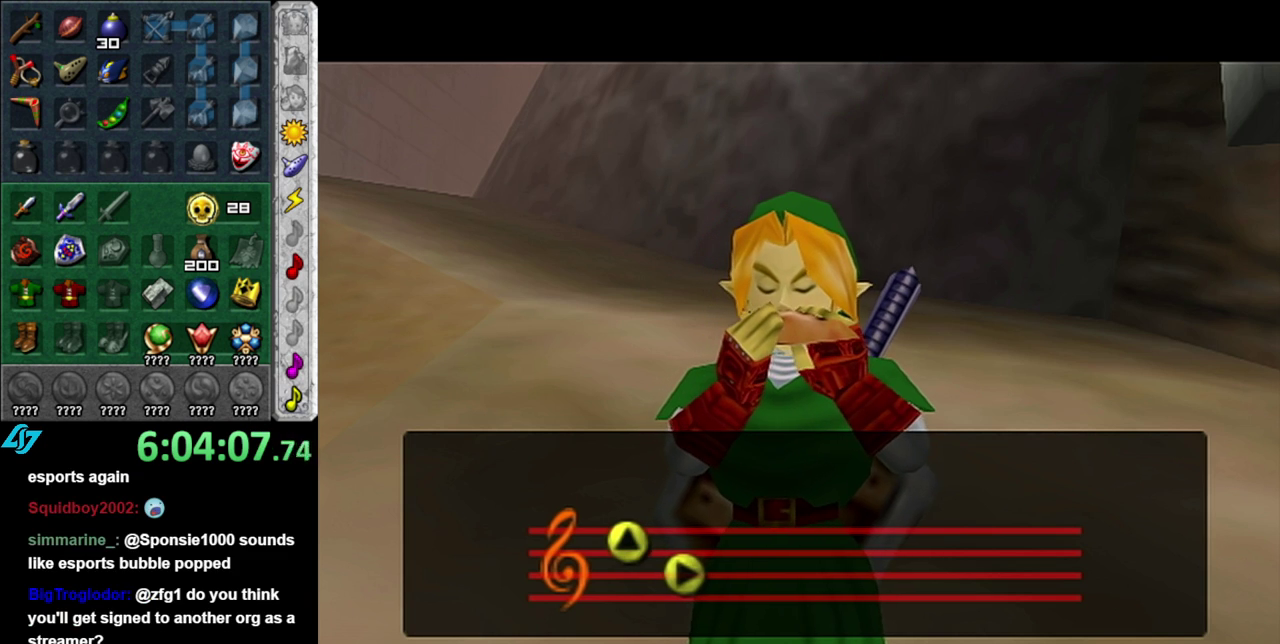
{"buttons": [], "left_stick": "center", "right_stick": "center", "events": []}
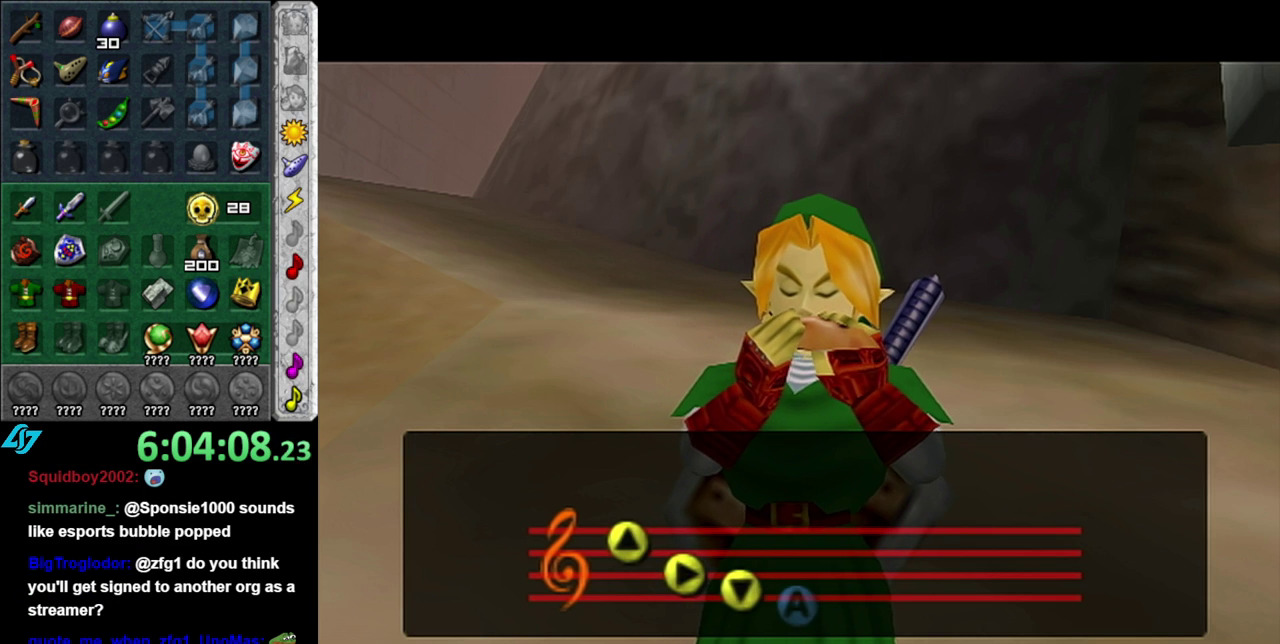
{"buttons": [], "left_stick": "center", "right_stick": "center", "events": []}
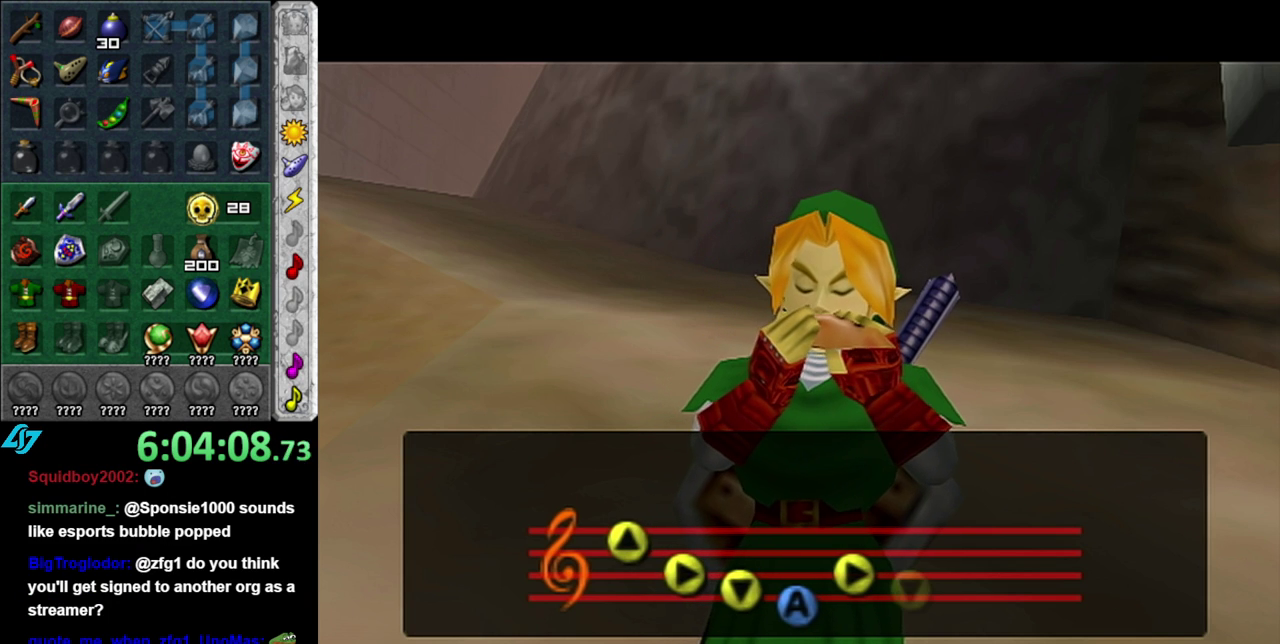
{"buttons": [], "left_stick": "center", "right_stick": "center", "events": []}
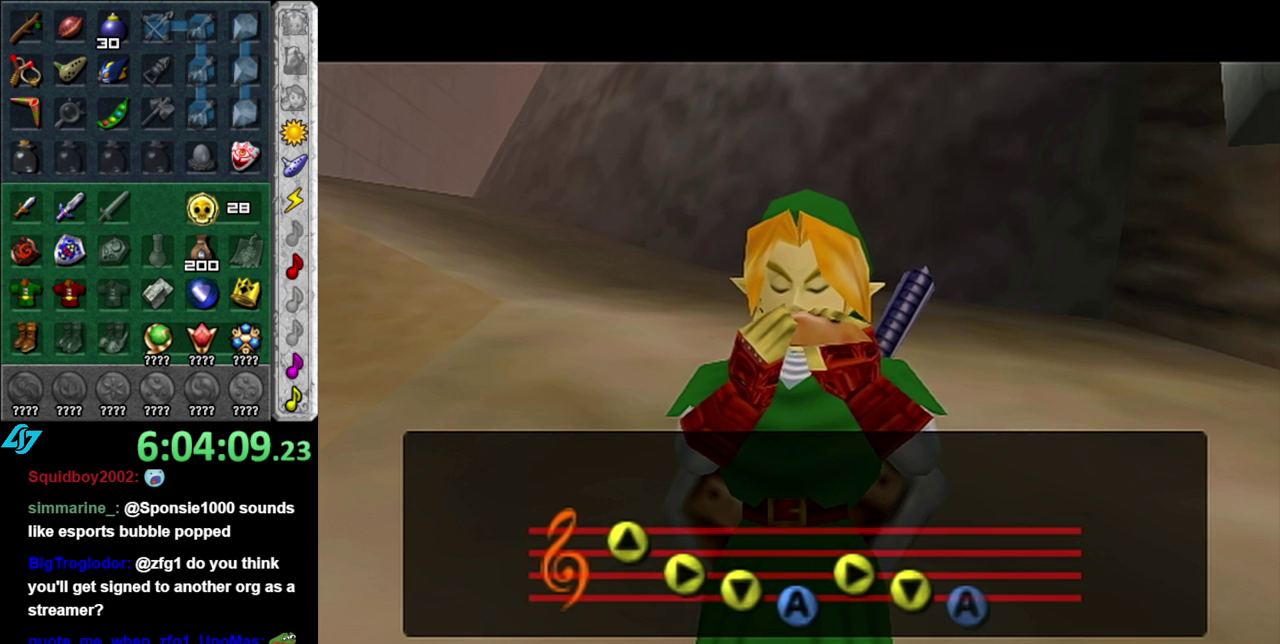
{"buttons": [], "left_stick": "center", "right_stick": "center", "events": []}
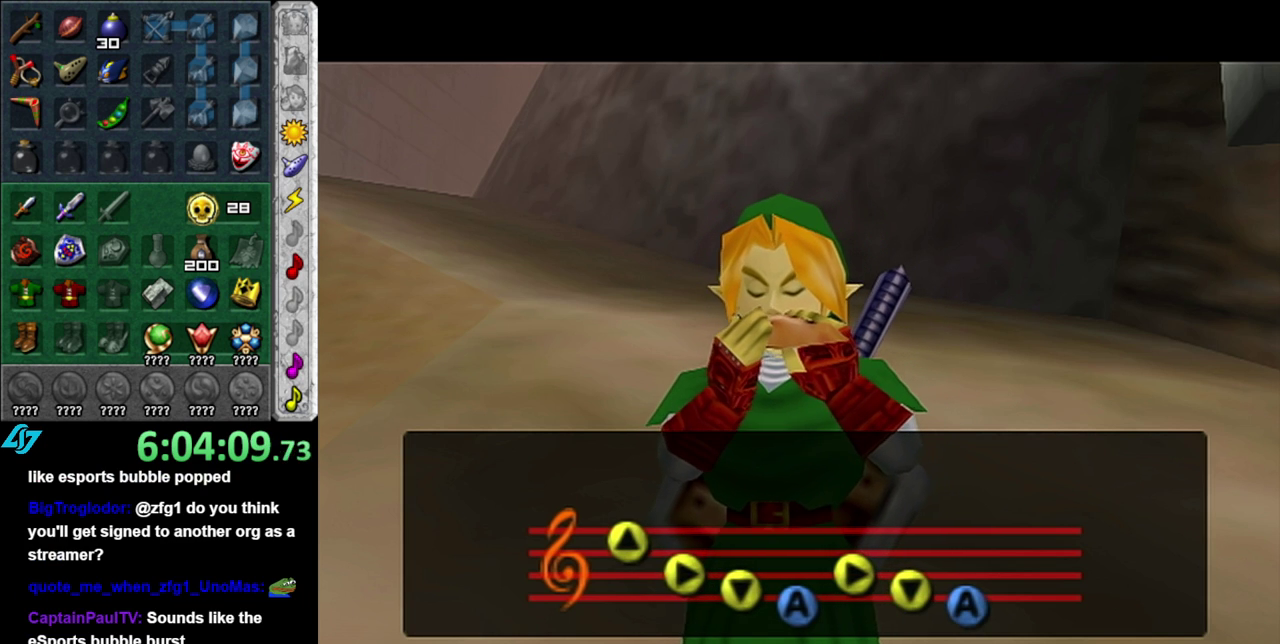
{"buttons": [], "left_stick": "center", "right_stick": "center", "events": []}
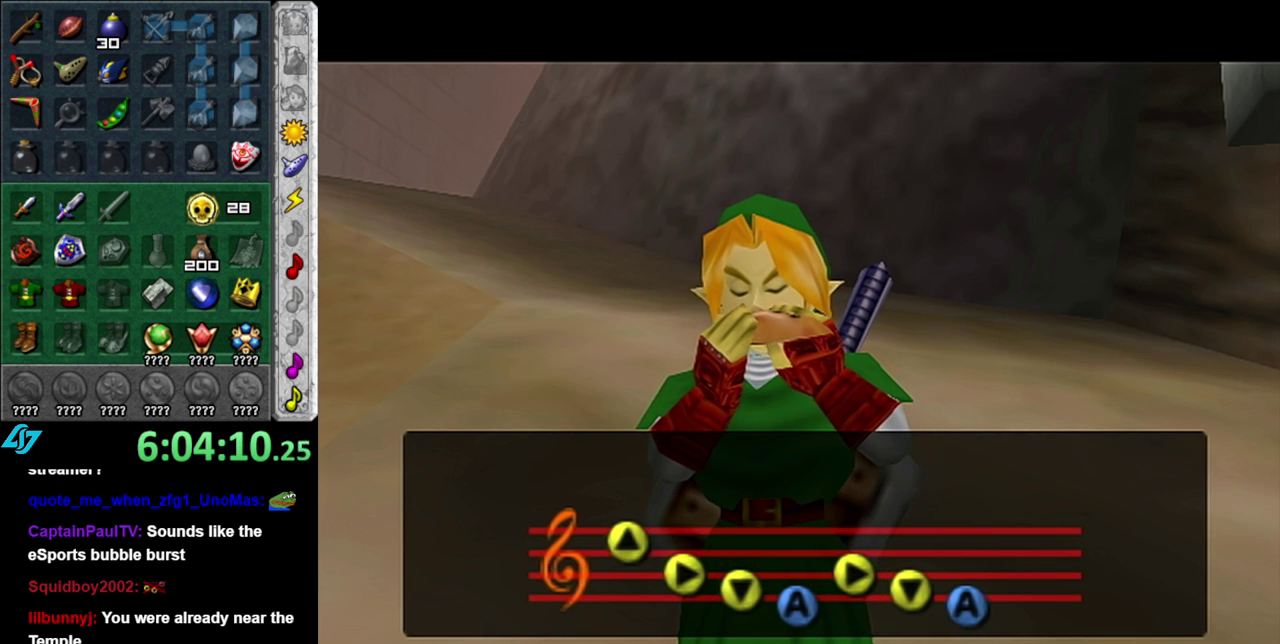
{"buttons": [], "left_stick": "center", "right_stick": "center", "events": []}
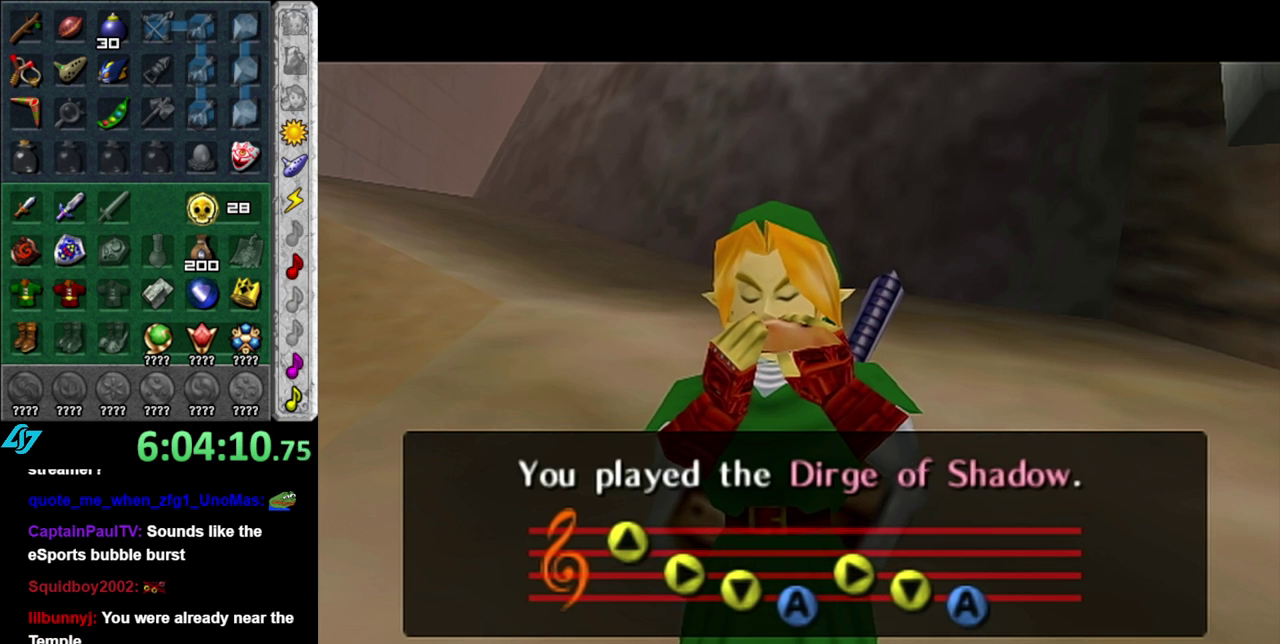
{"buttons": [], "left_stick": "center", "right_stick": "center", "events": []}
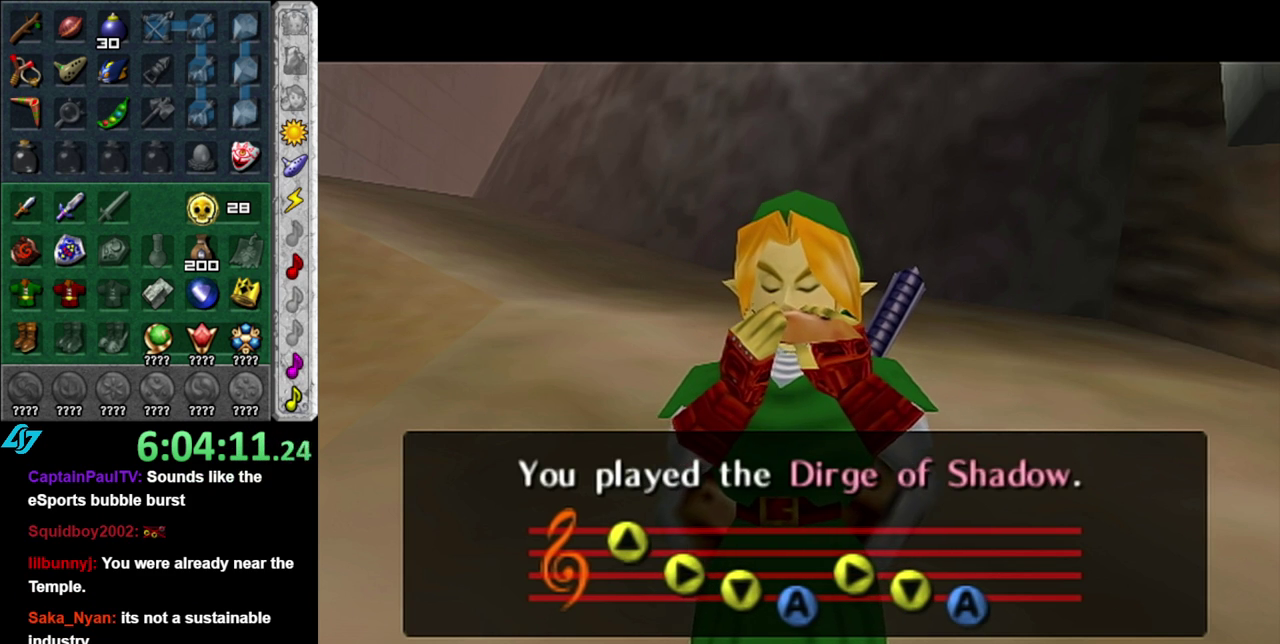
{"buttons": [], "left_stick": "center", "right_stick": "center", "events": []}
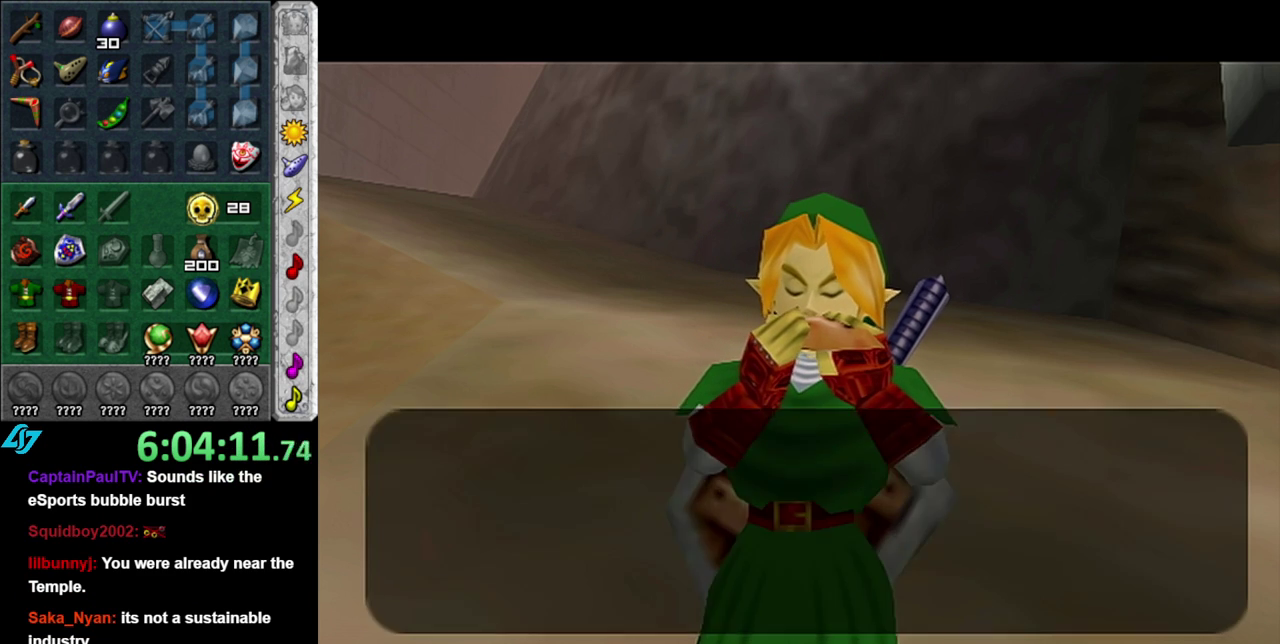
{"buttons": ["A", "B"], "left_stick": "center", "right_stick": "center", "events": [[300, "A", "down"], [300, "B", "down"], [367, "A", "up"], [367, "B", "up"], [483, "A", "down"], [483, "B", "down"]]}
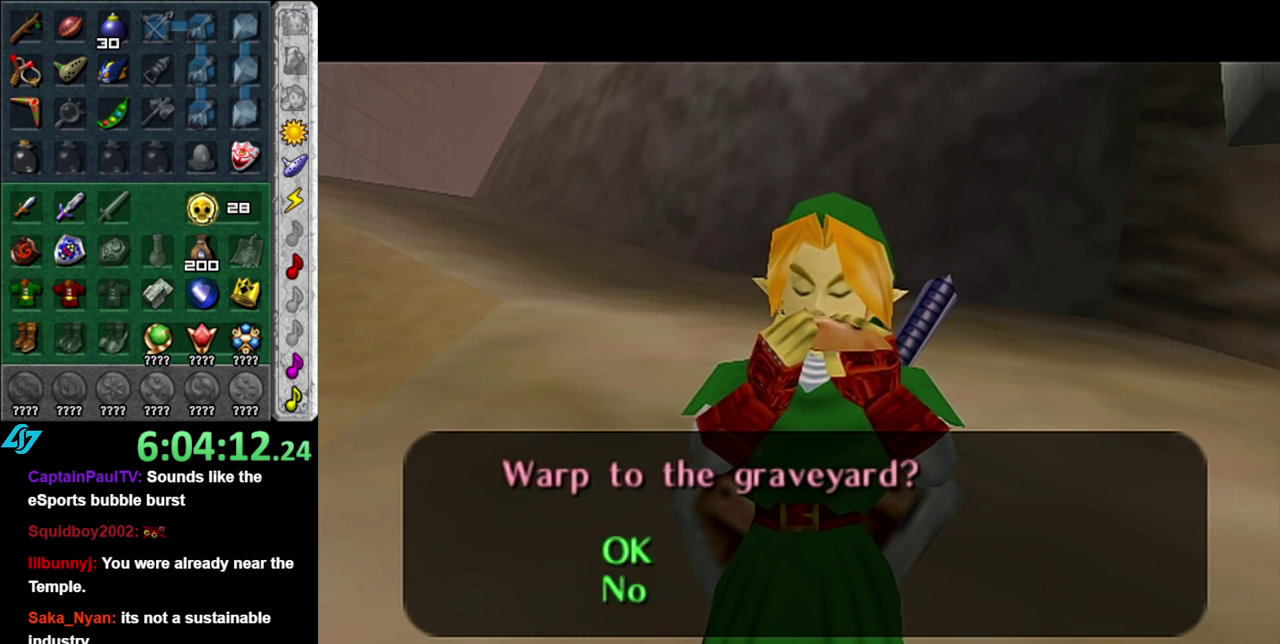
{"buttons": [], "left_stick": "center", "right_stick": "center", "events": [[17, "B", "up"], [50, "A", "up"], [150, "A", "down"], [150, "B", "down"], [200, "A", "up"], [200, "B", "up"], [300, "A", "down"], [300, "B", "down"], [367, "B", "up"], [400, "A", "up"]]}